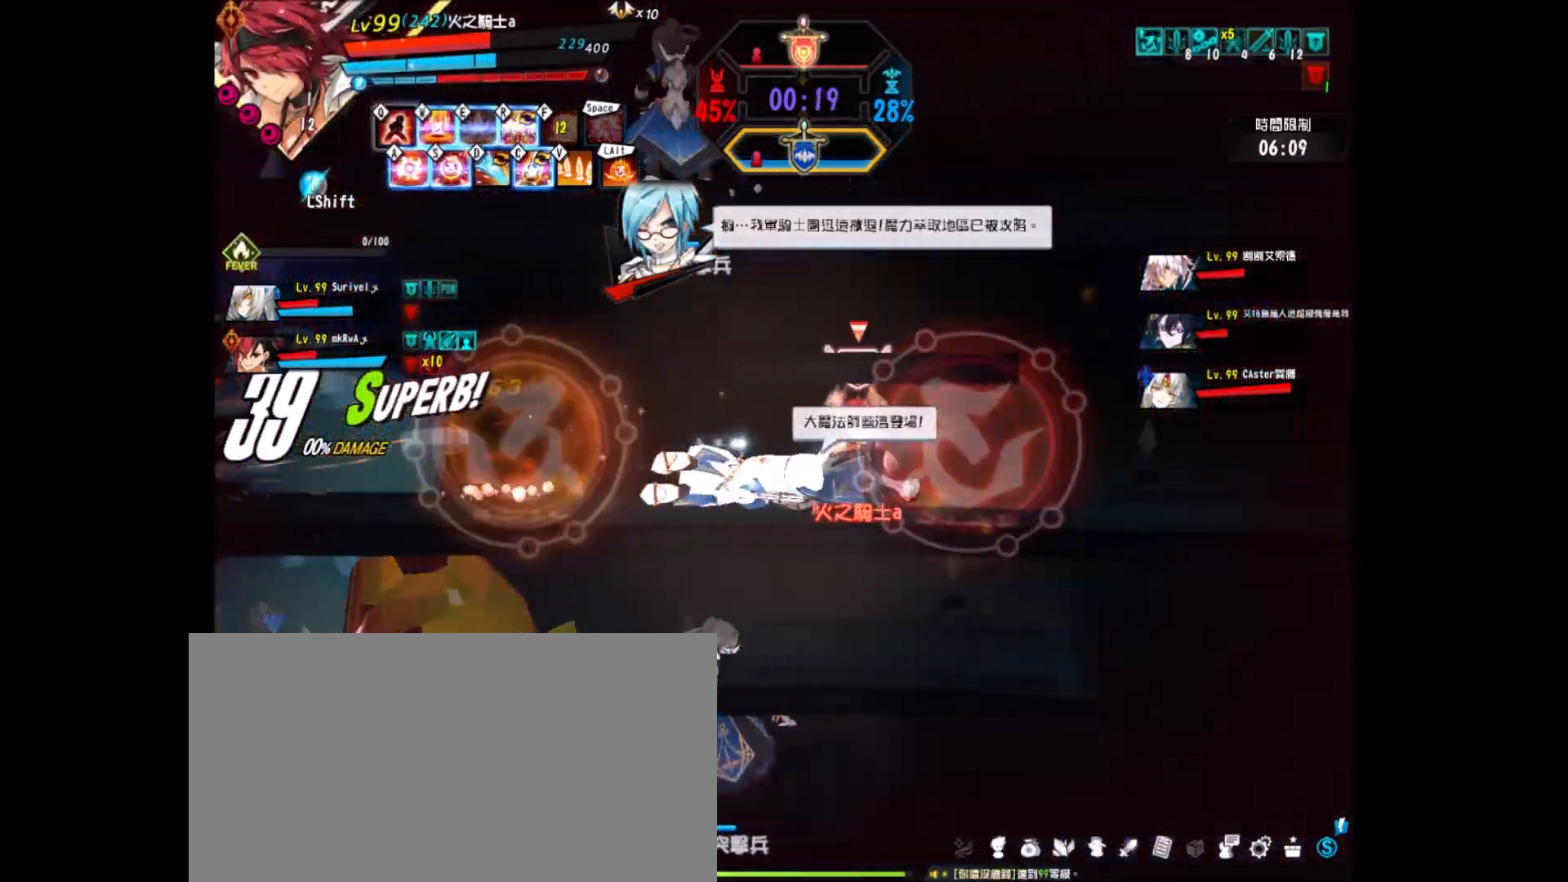
Gameplay with keyboard; each line is a JSON object with the keys held at the frame after it. "events" lists presses ("down") and releases ("up") of "a", "alt", "c", "ctrl_l", "ctrl_r", "d", "down", "e", "f", "left", "q", "r", "right", "s", "shift", "space", "up", "v", "w", "x" and "z" between this image and that frame as [ms after this image, input, new state], when the widget could be followed in between. No other keys are recorded. Mouse input is not recorded.
{"keys": ["left", "x", "z"]}
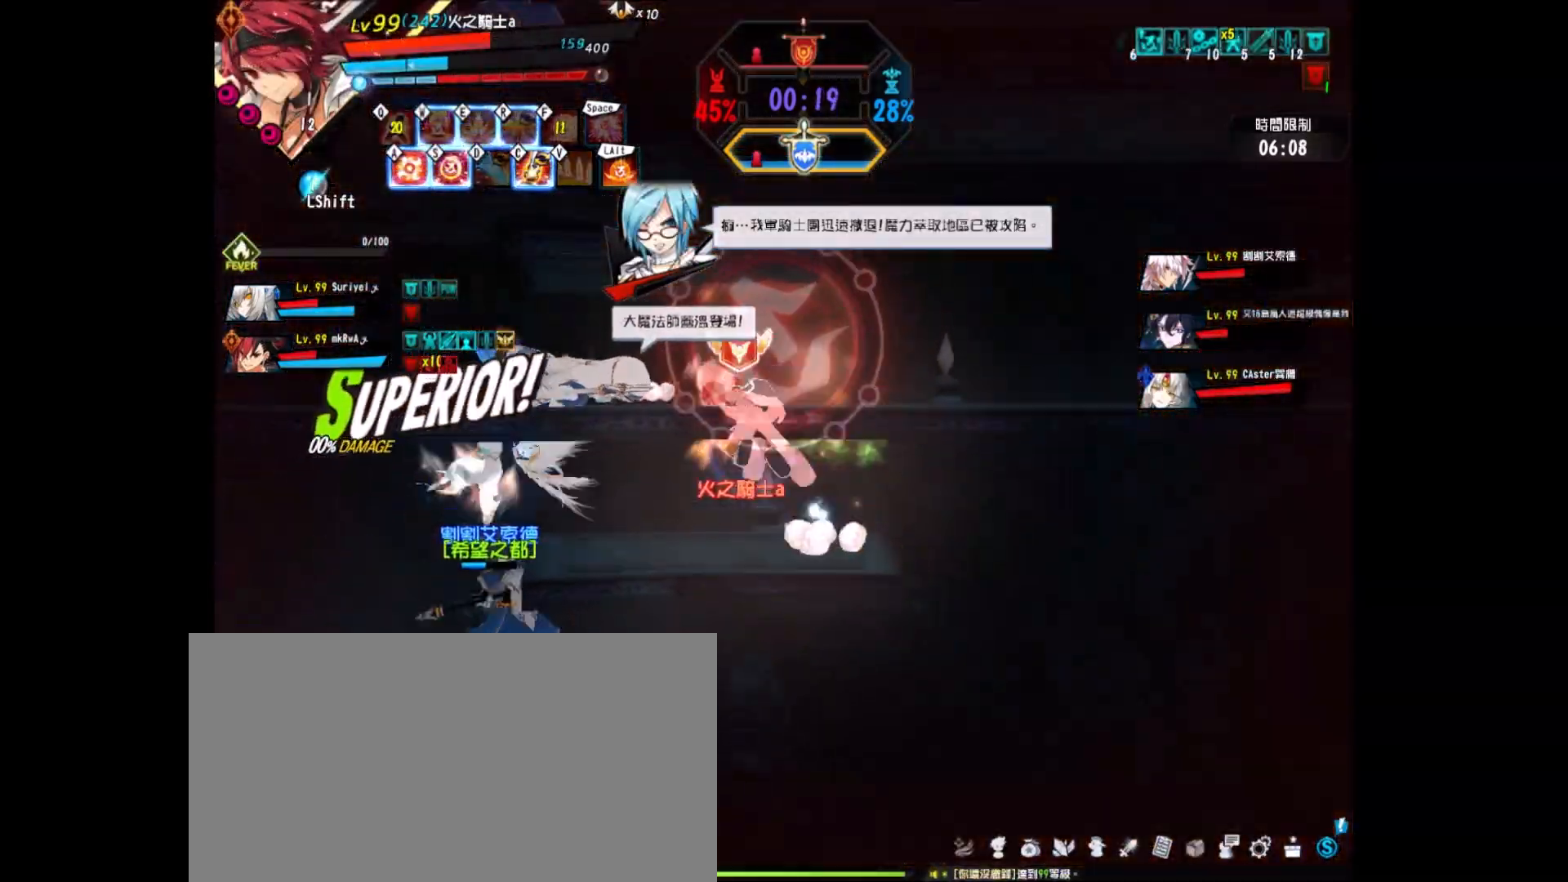
{"keys": ["down", "left", "z"], "events": [[50, "x", "up"], [100, "z", "up"], [150, "z", "down"], [233, "z", "up"], [300, "z", "down"], [350, "down", "down"], [433, "z", "up"], [483, "z", "down"]]}
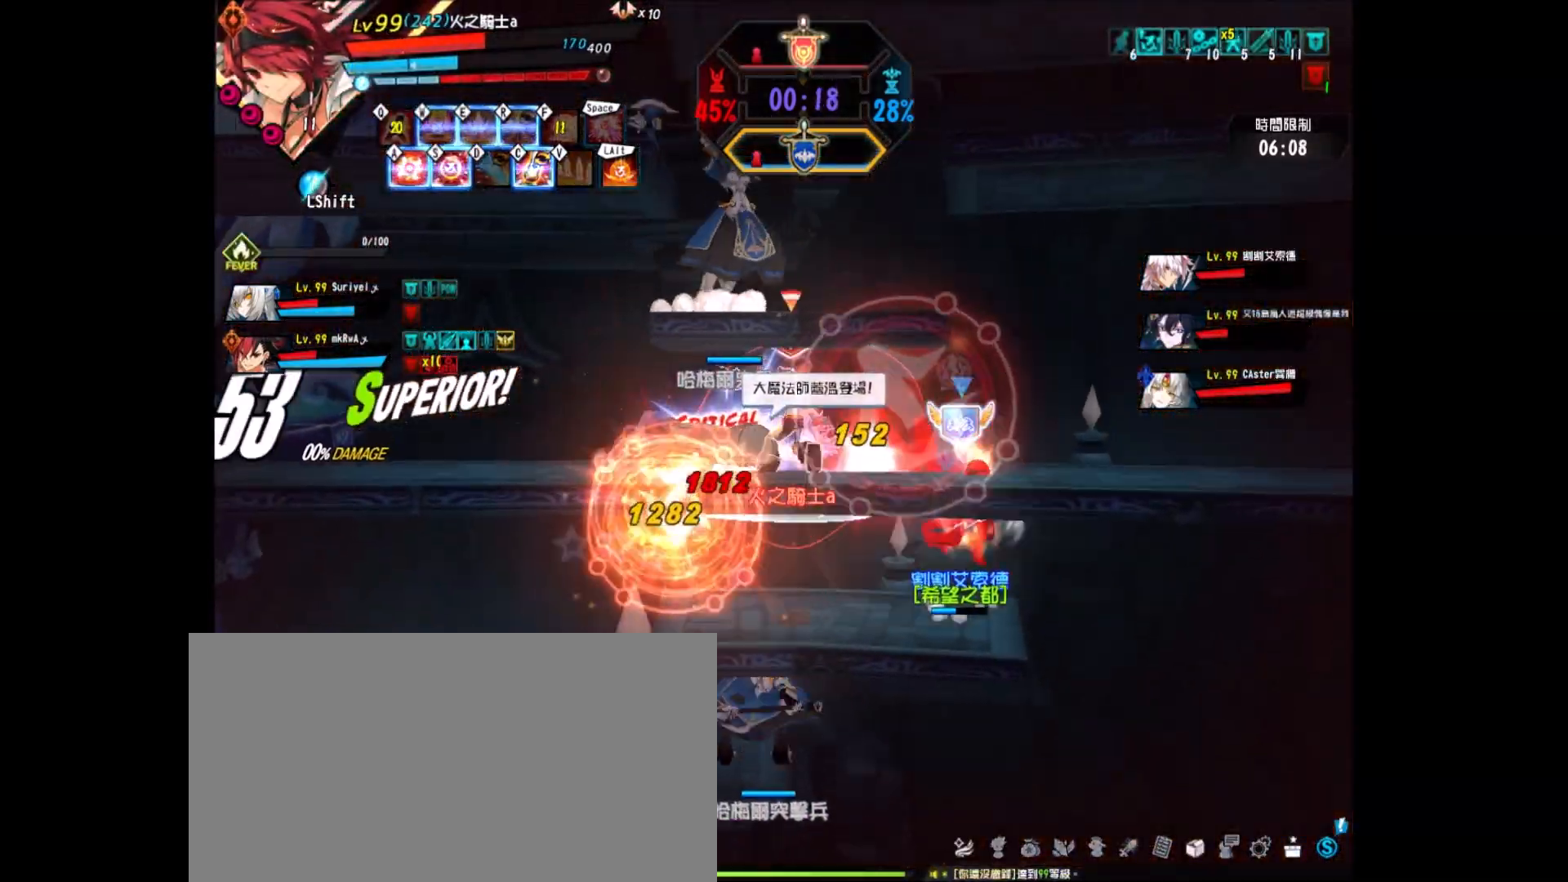
{"keys": ["down", "right"], "events": [[67, "z", "up"], [117, "z", "down"], [217, "left", "up"], [217, "z", "up"], [250, "down", "up"], [400, "right", "down"], [500, "down", "down"]]}
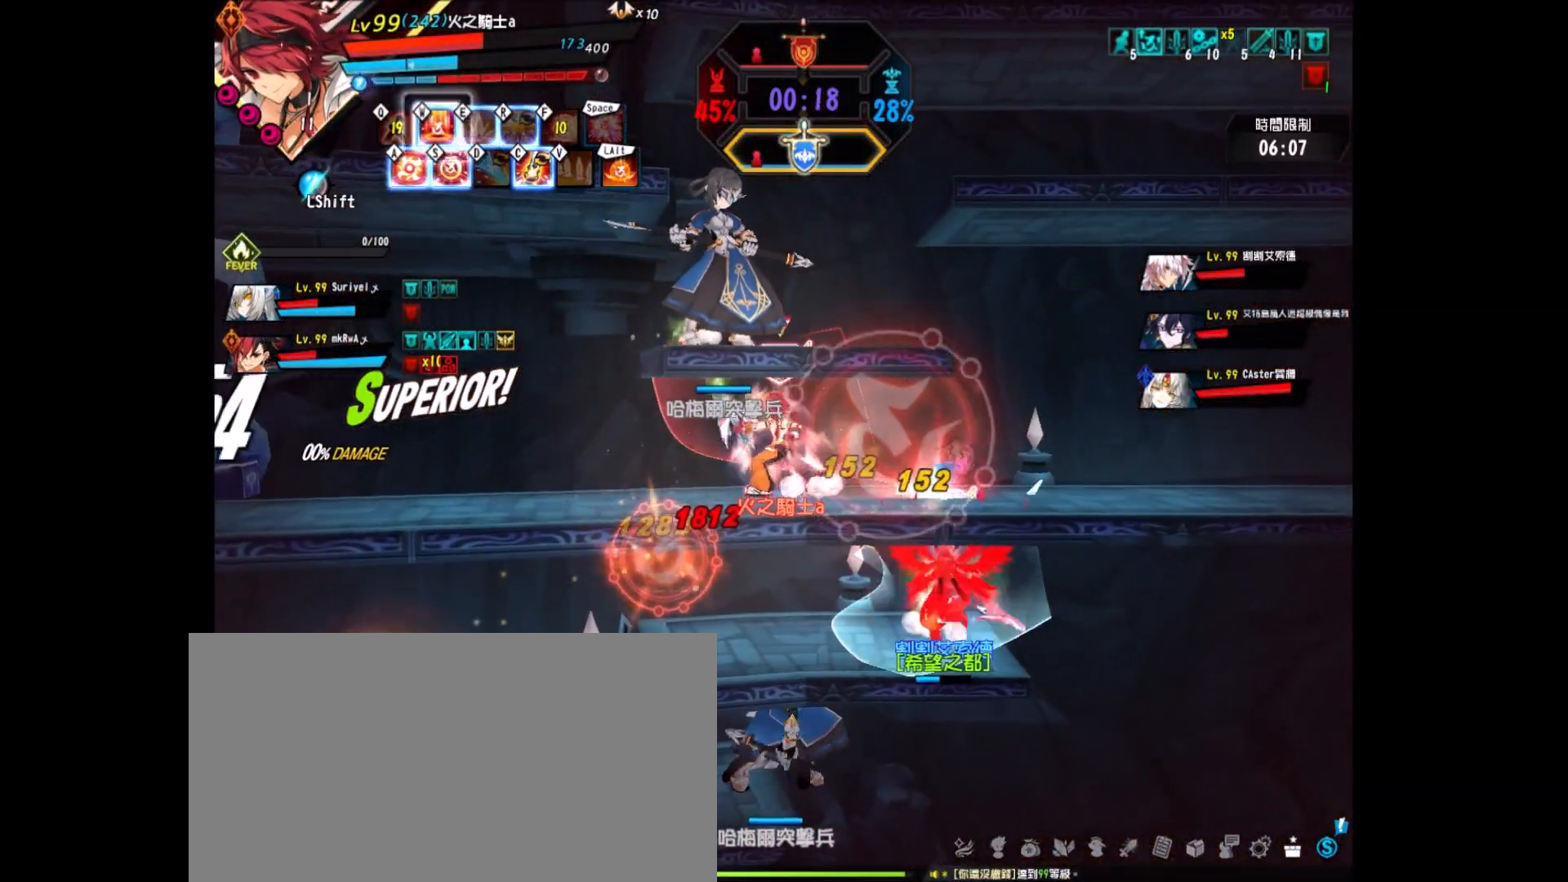
{"keys": ["z"], "events": [[133, "z", "down"], [217, "down", "up"], [217, "z", "up"], [317, "z", "down"], [417, "right", "up"], [417, "z", "up"], [467, "z", "down"]]}
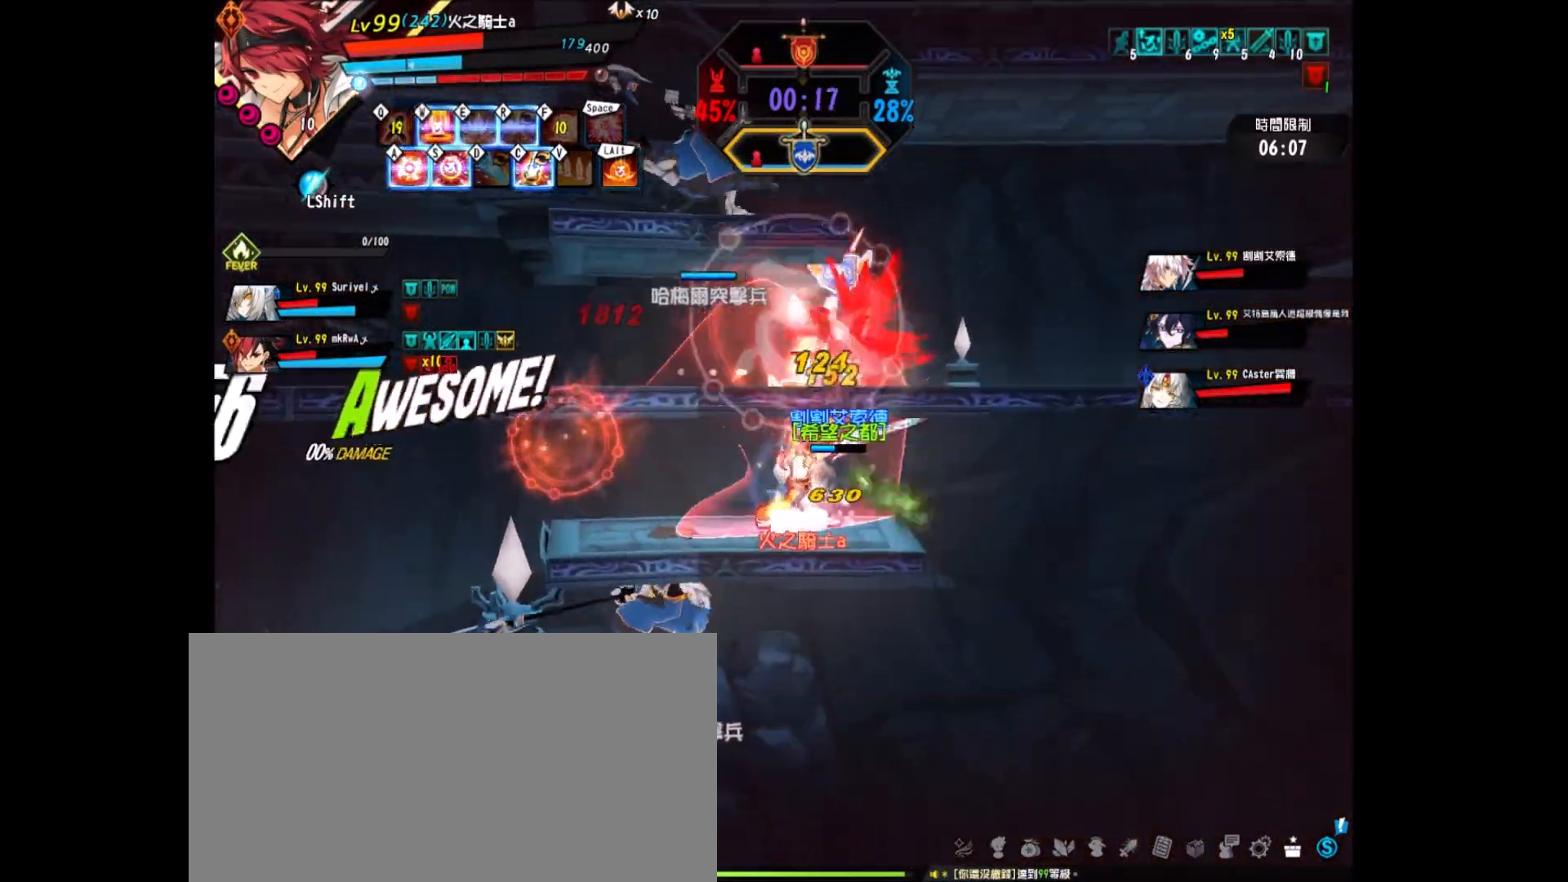
{"keys": ["left"], "events": [[50, "z", "up"], [150, "z", "down"], [250, "z", "up"], [333, "left", "down"], [433, "left", "up"], [483, "left", "down"]]}
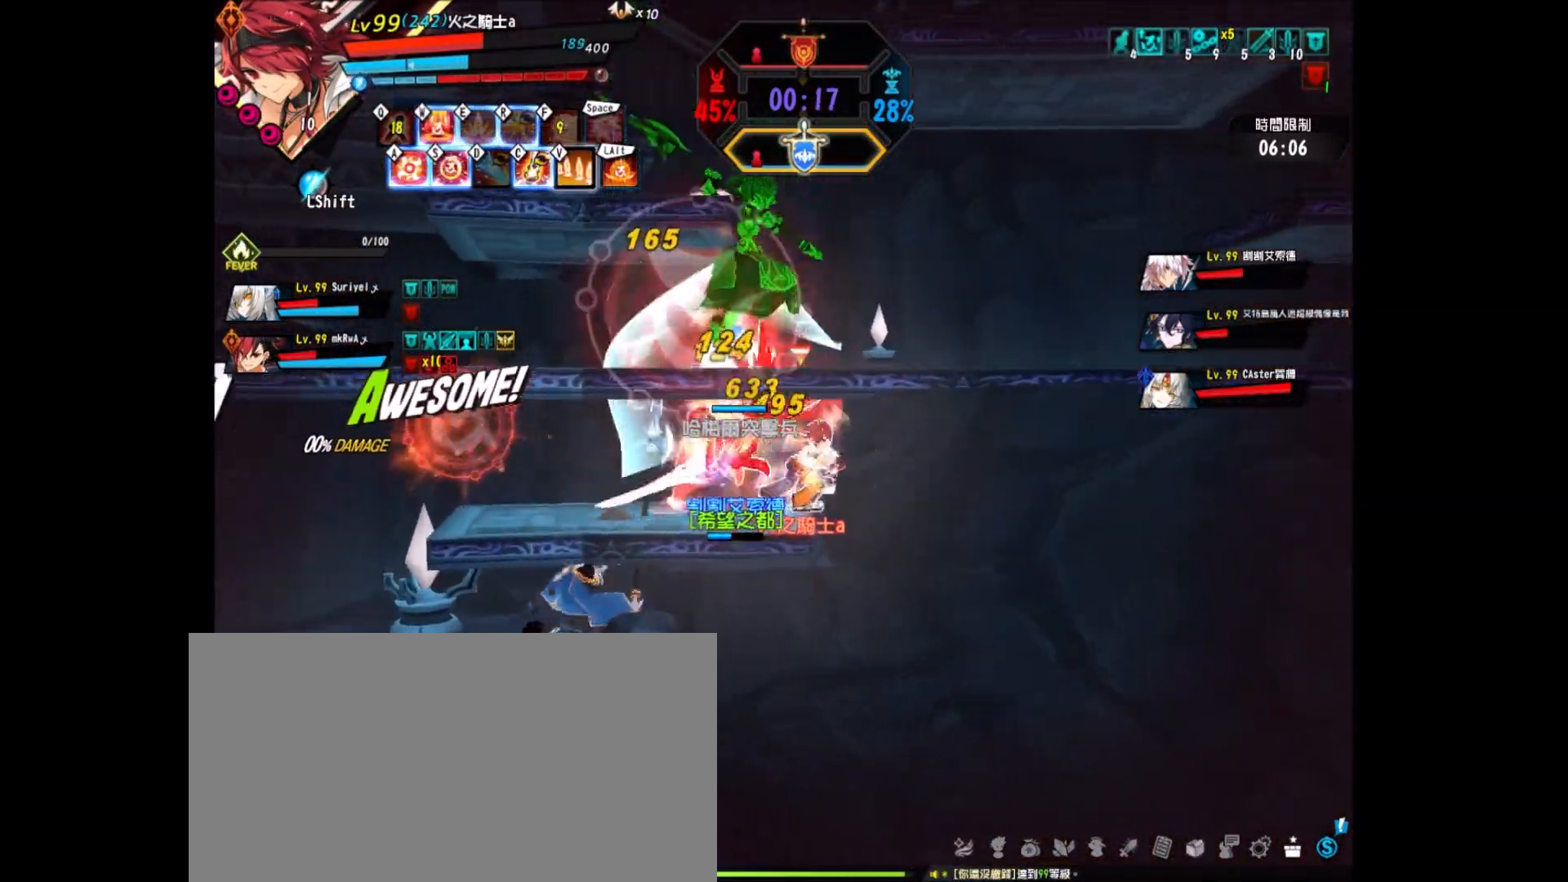
{"keys": [], "events": [[33, "up", "down"], [117, "up", "up"], [117, "x", "down"], [217, "left", "up"], [217, "z", "down"], [267, "x", "up"], [300, "z", "up"], [350, "z", "down"], [450, "z", "up"]]}
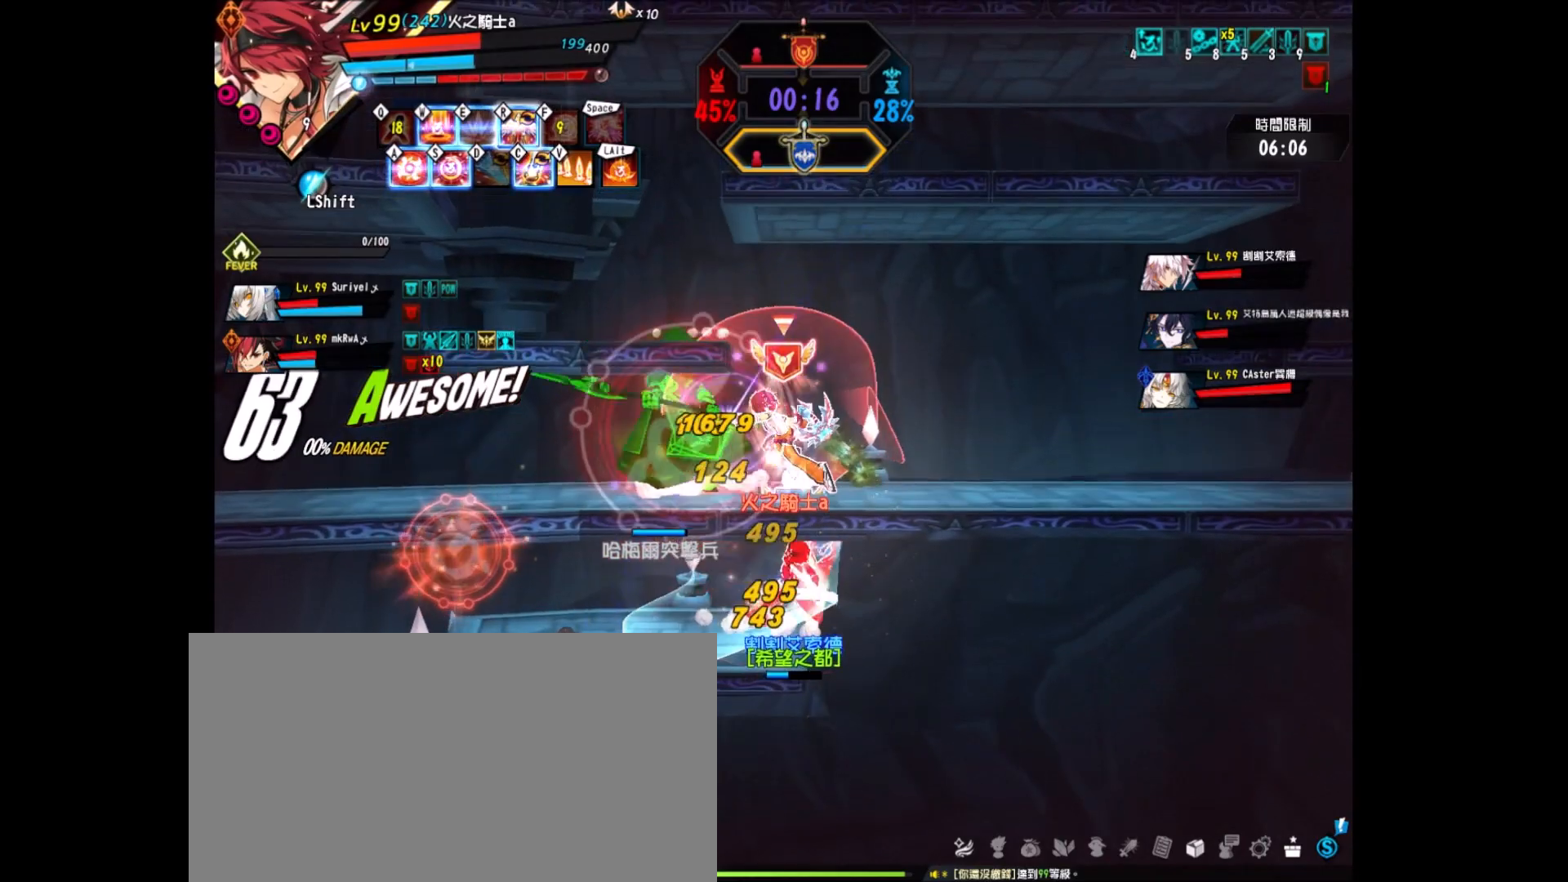
{"keys": [], "events": [[33, "z", "down"], [133, "z", "up"], [183, "z", "down"], [267, "z", "up"], [383, "z", "down"], [467, "z", "up"]]}
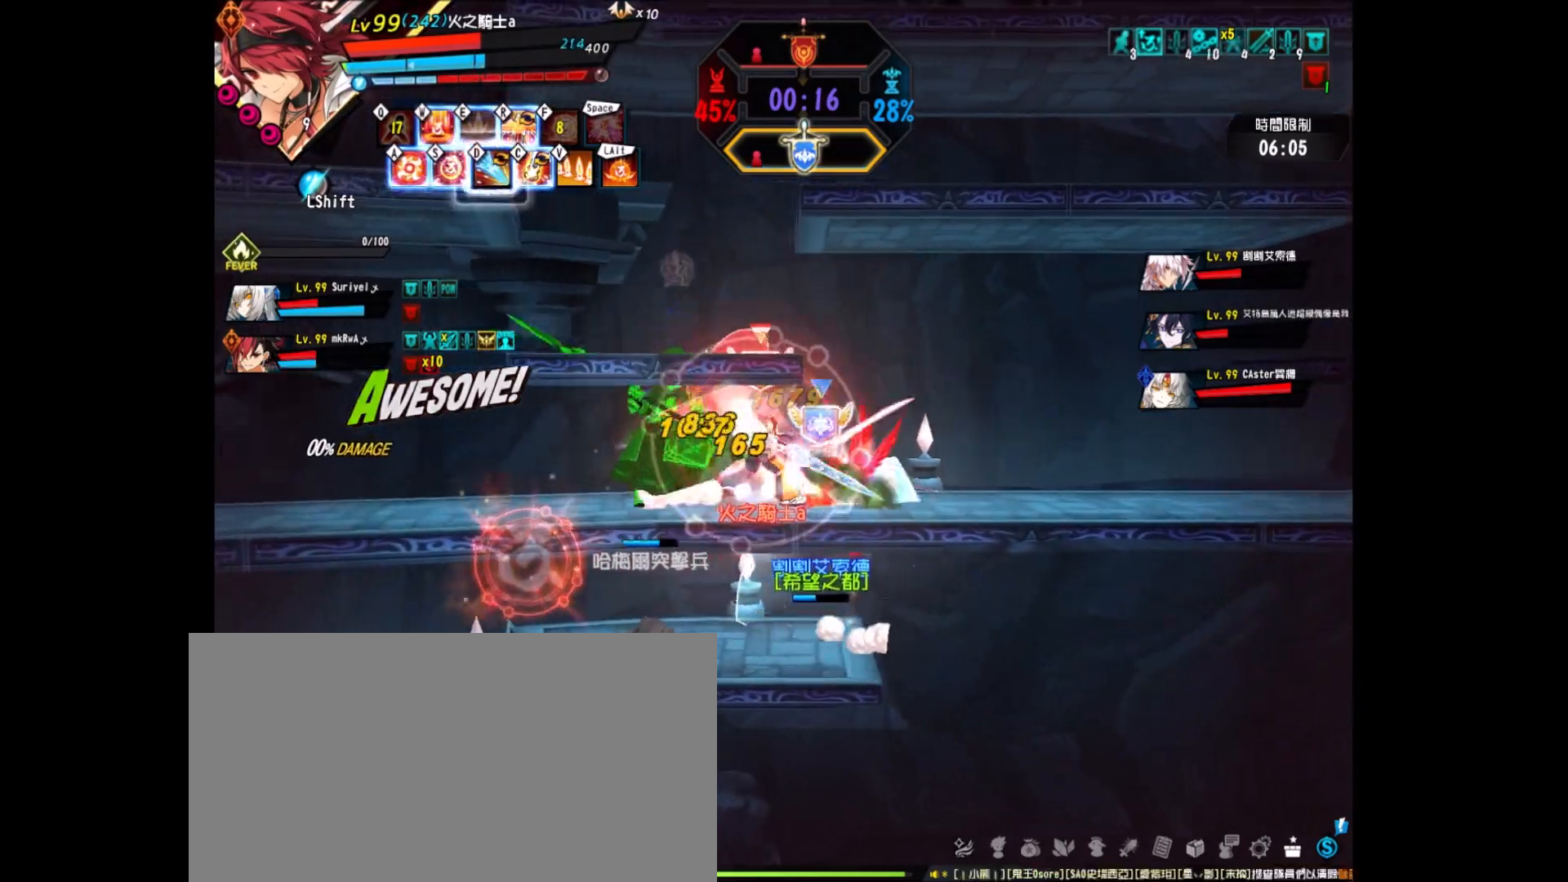
{"keys": ["down"], "events": [[17, "z", "down"], [100, "right", "down"], [100, "z", "up"], [200, "right", "up"], [217, "right", "down"], [233, "left", "down"], [283, "right", "up"], [333, "down", "down"], [383, "z", "down"], [483, "left", "up"], [483, "z", "up"]]}
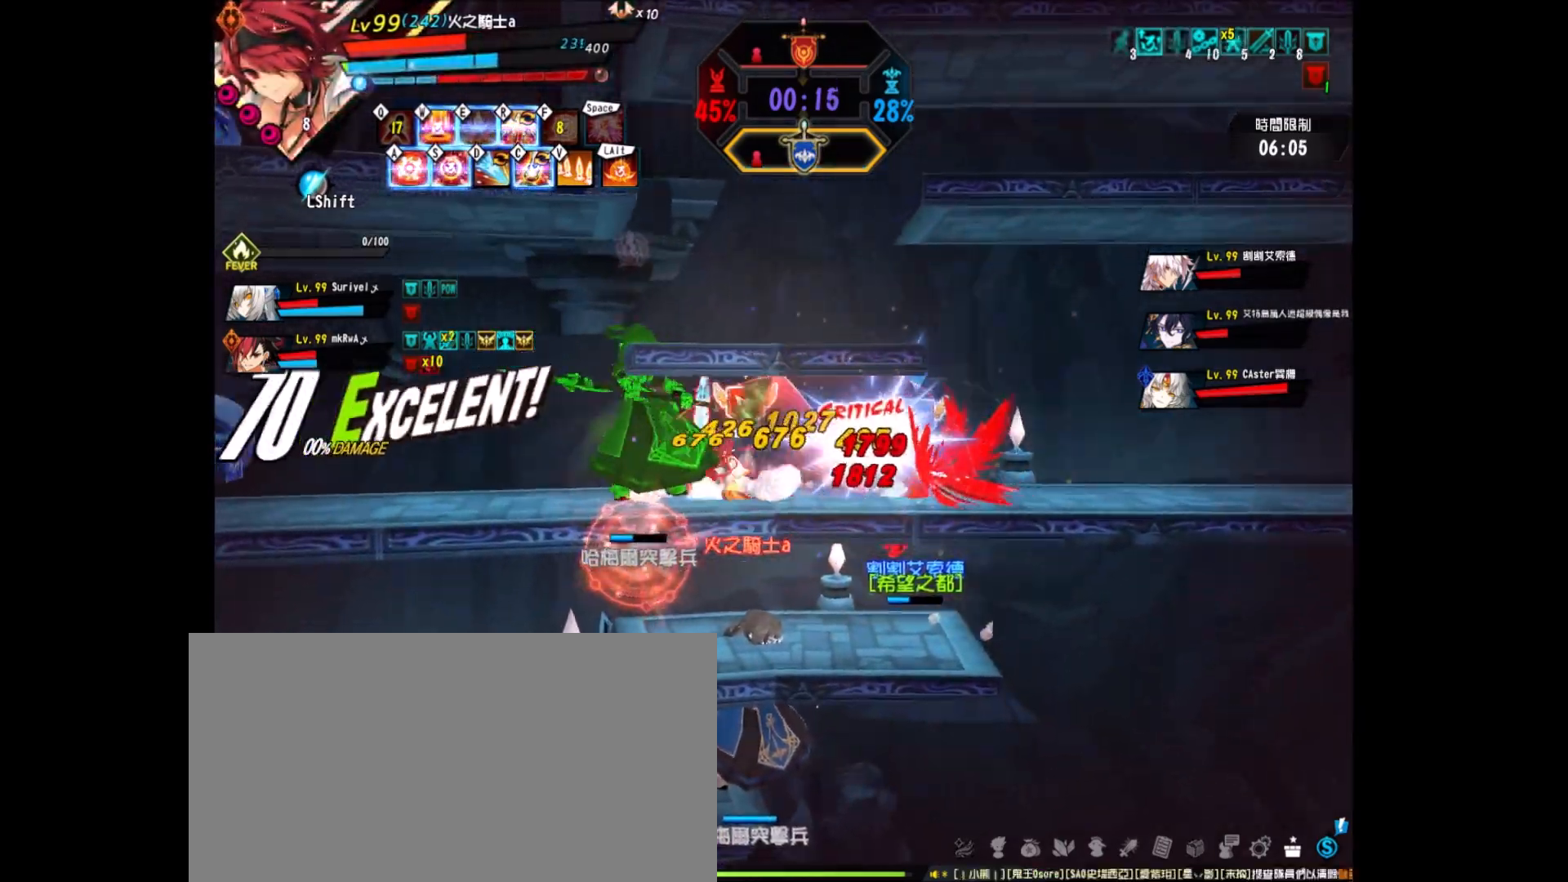
{"keys": ["right"], "events": [[17, "down", "up"], [300, "down", "down"], [400, "right", "down"], [400, "z", "down"], [483, "down", "up"], [483, "z", "up"]]}
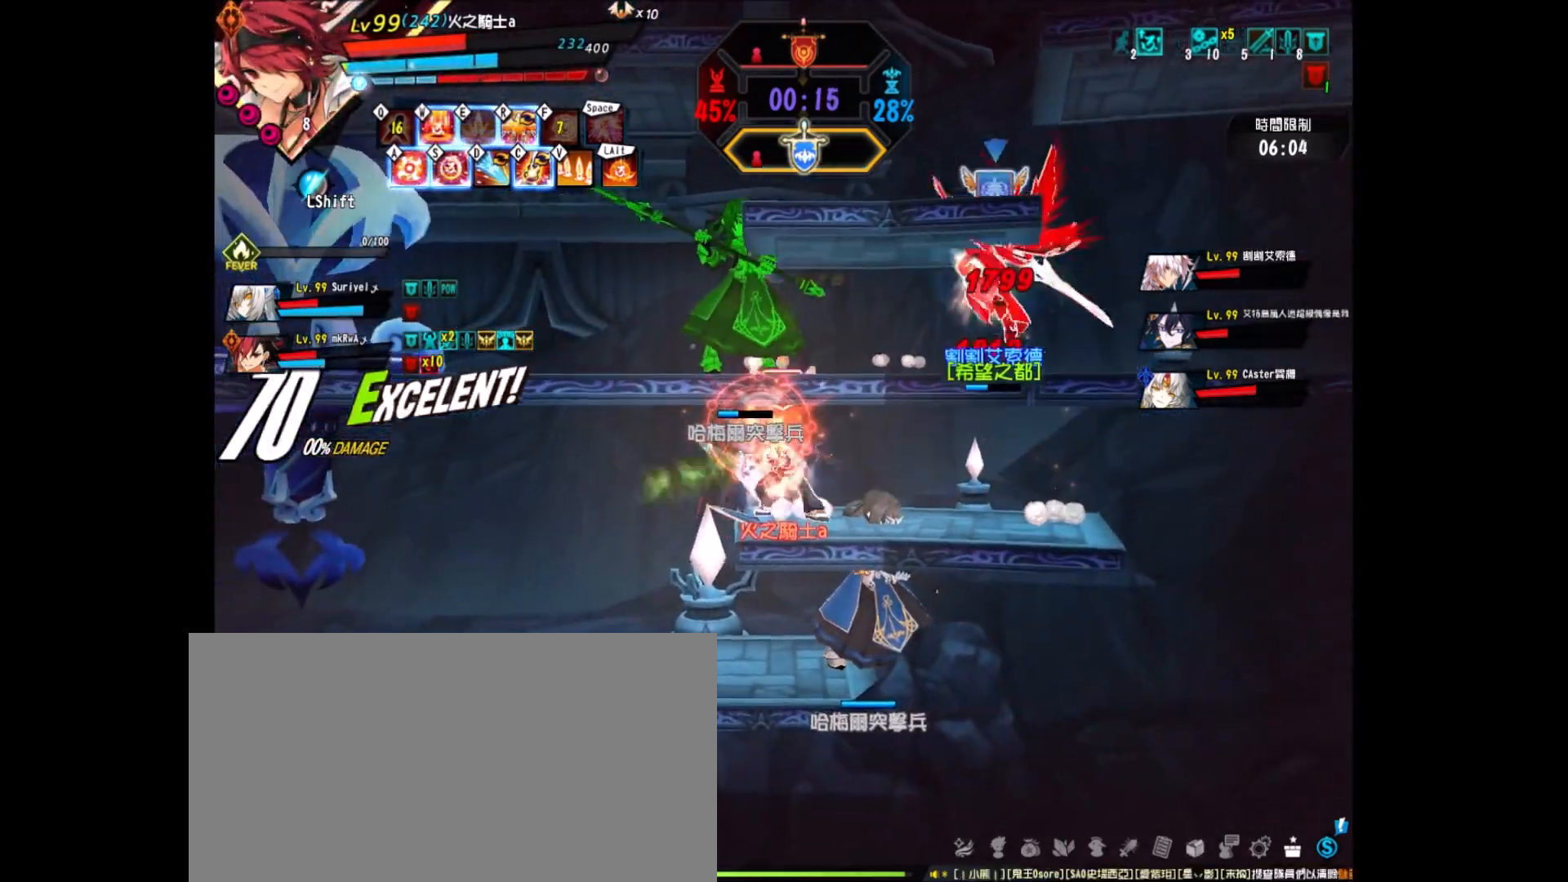
{"keys": [], "events": [[100, "a", "down"], [100, "right", "up"], [183, "a", "up"], [233, "a", "down"], [367, "a", "up"]]}
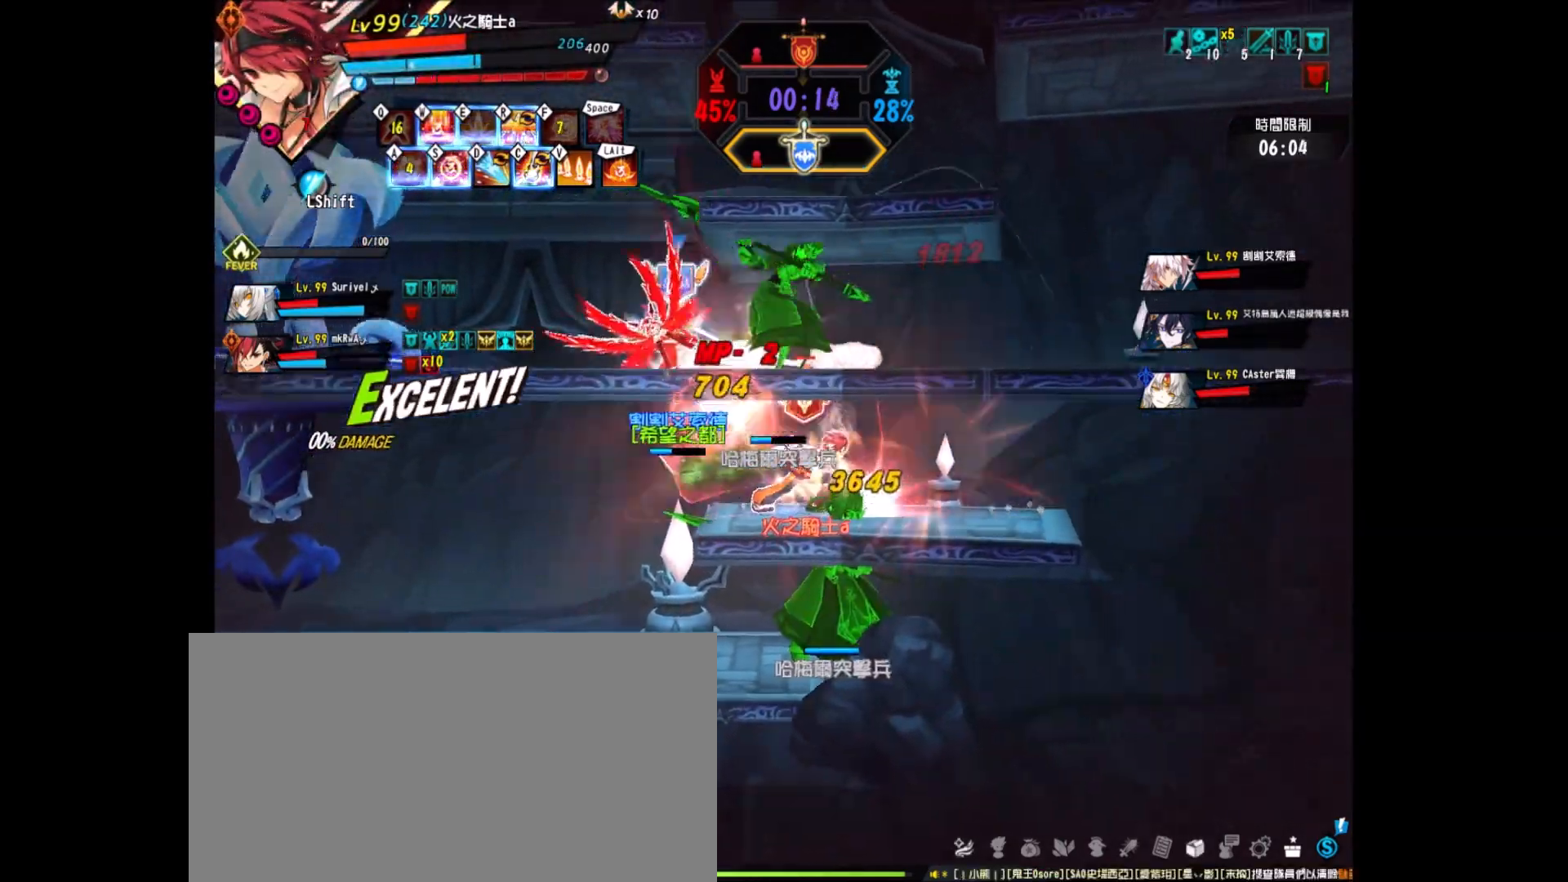
{"keys": [], "events": [[50, "right", "down"], [150, "right", "up"], [200, "right", "down"], [233, "up", "down"], [383, "right", "up"], [383, "up", "up"], [433, "right", "down"], [483, "right", "up"]]}
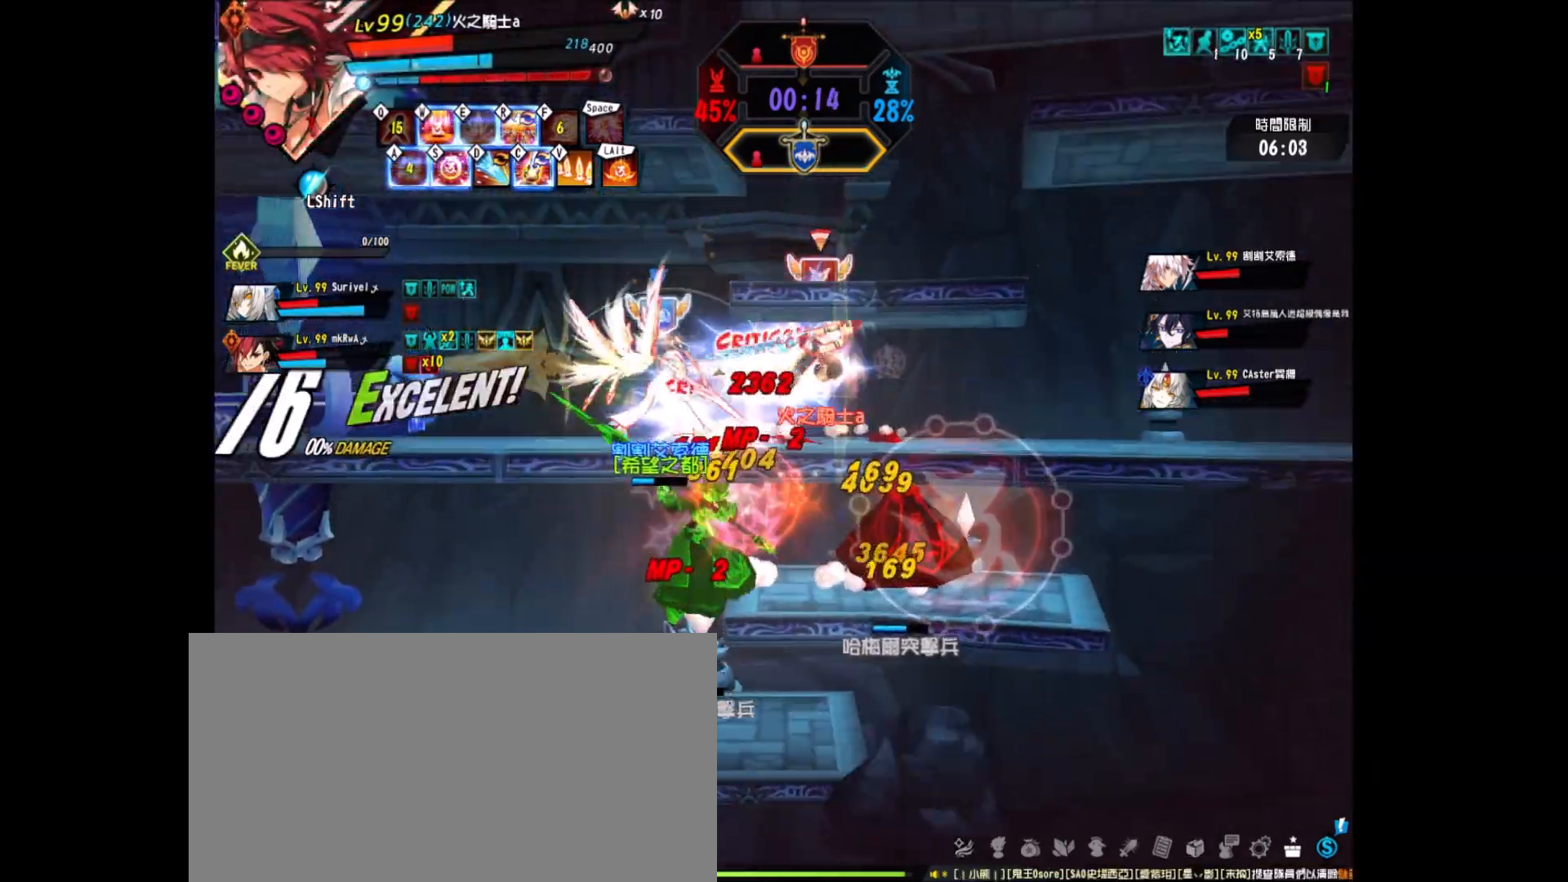
{"keys": ["right"], "events": [[33, "right", "down"], [117, "up", "down"], [217, "up", "up"], [300, "up", "down"], [400, "up", "up"]]}
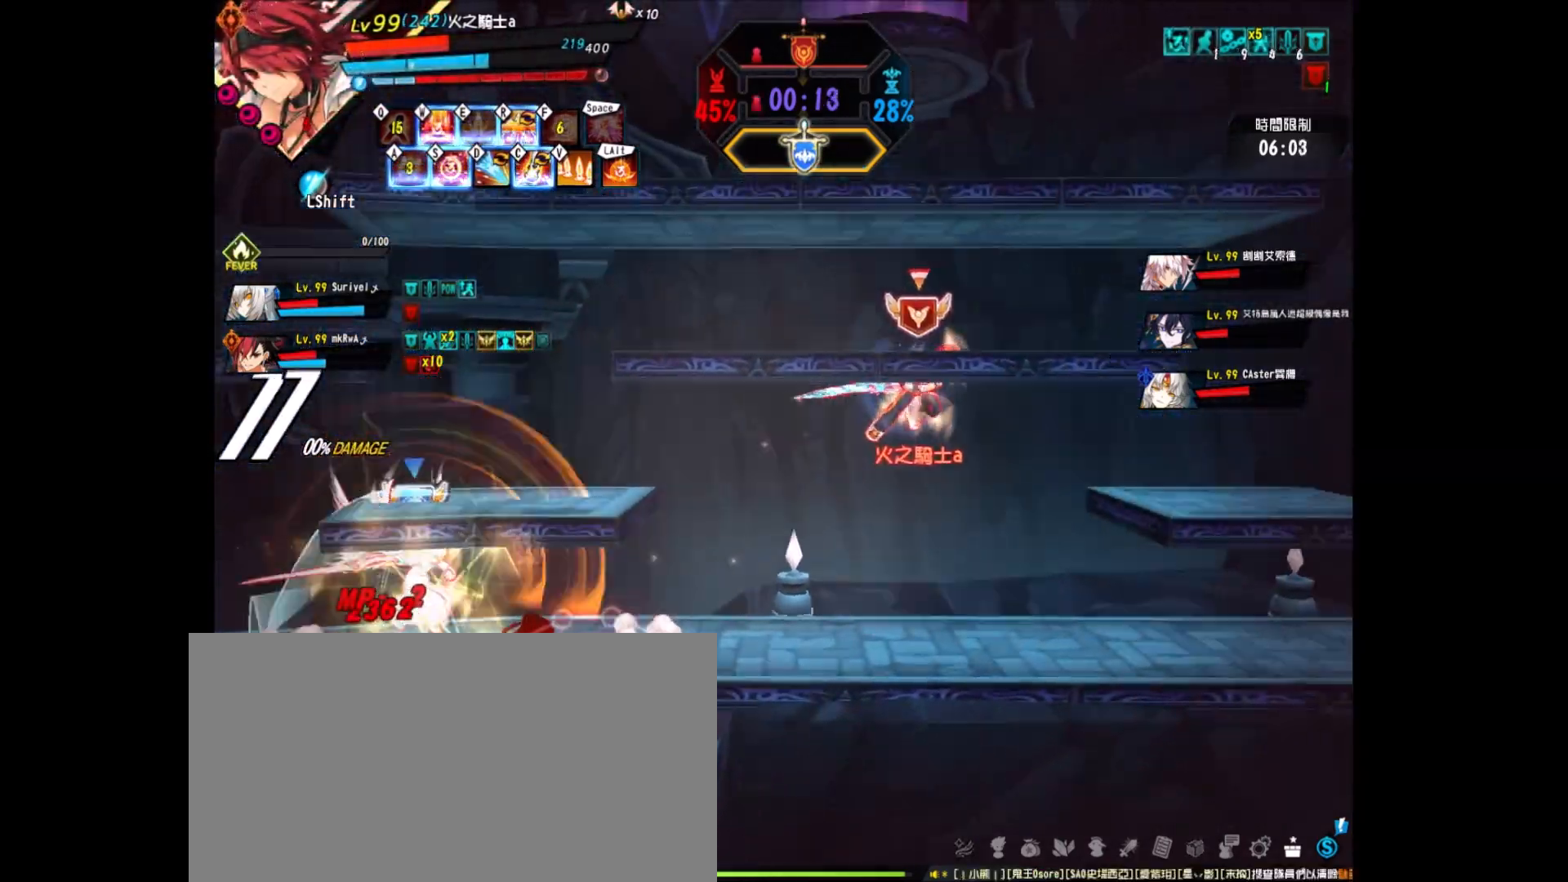
{"keys": ["left", "s"]}
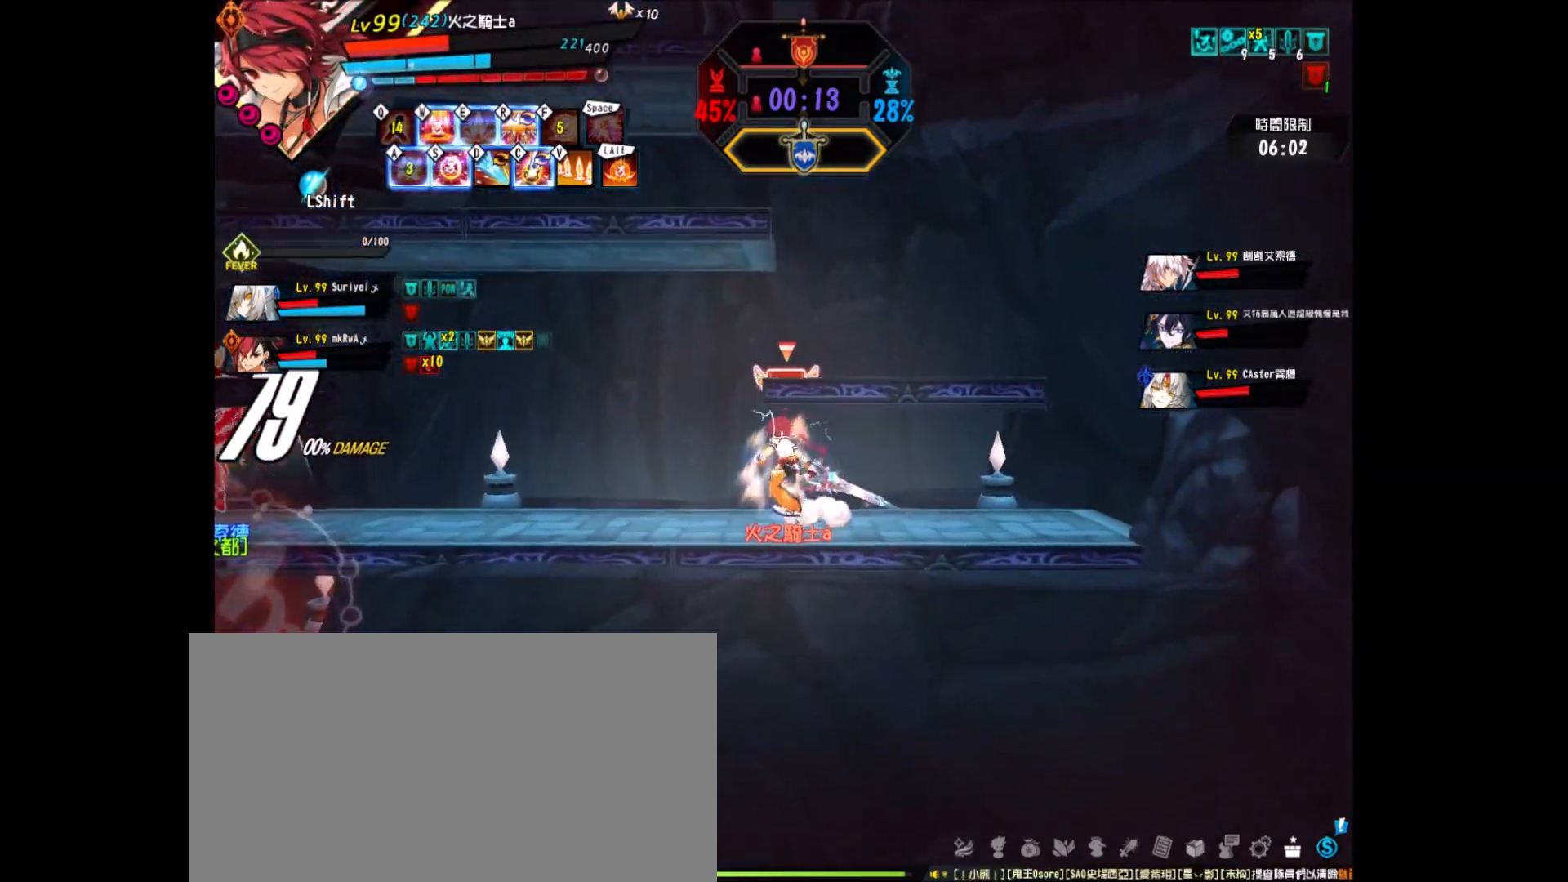
{"keys": [], "events": [[17, "s", "up"], [100, "s", "down"], [200, "s", "up"], [233, "left", "up"], [233, "s", "down"], [283, "s", "up"]]}
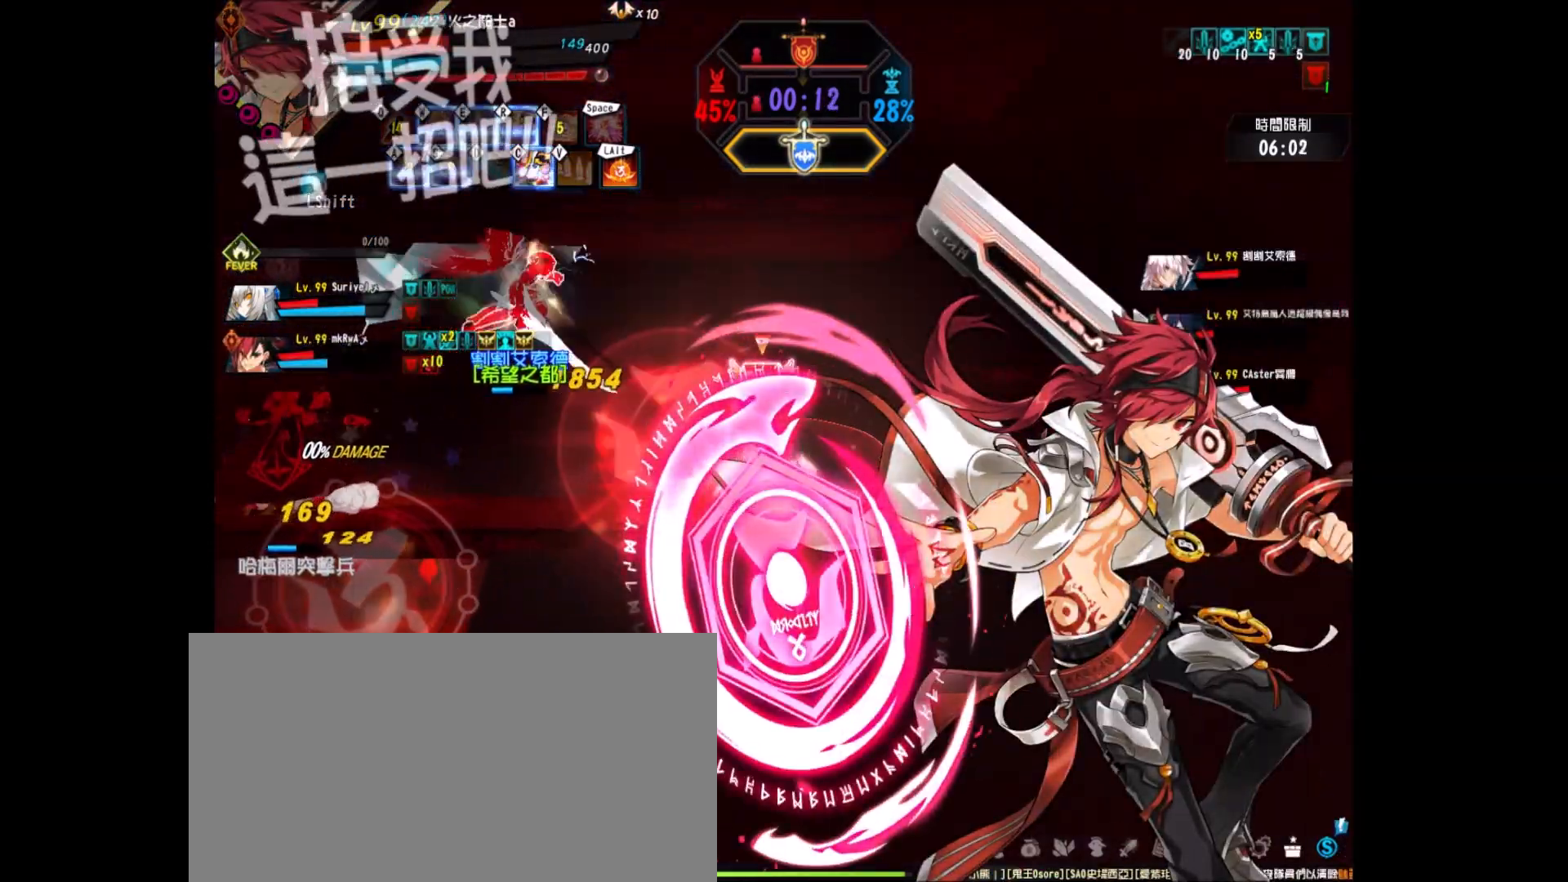
{"keys": [], "events": []}
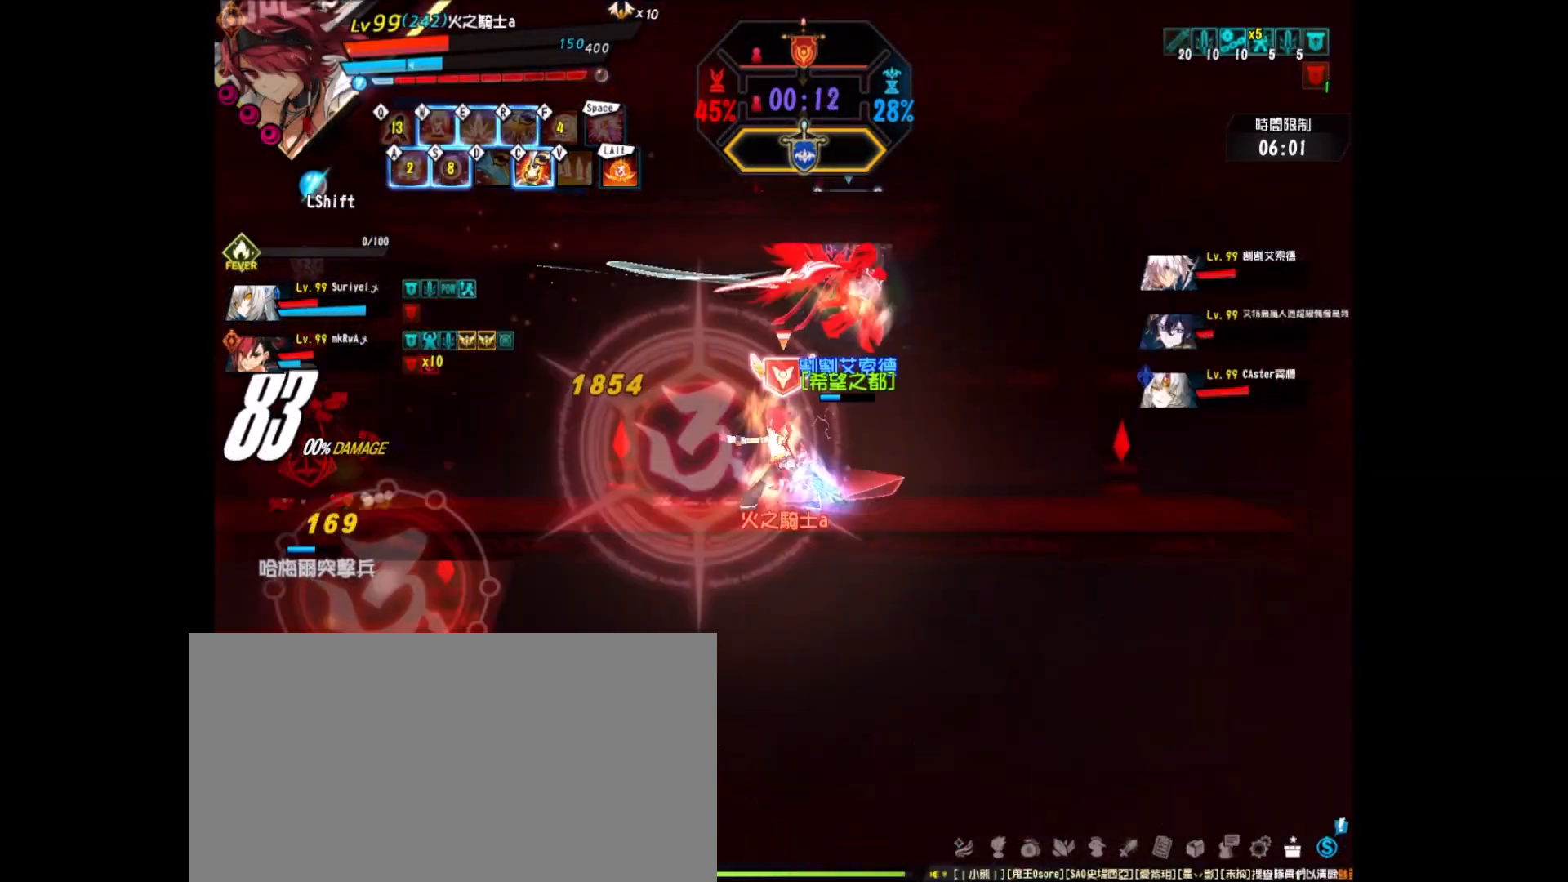
{"keys": ["left", "up"], "events": [[183, "left", "down"], [183, "up", "down"], [267, "up", "up"], [467, "up", "down"]]}
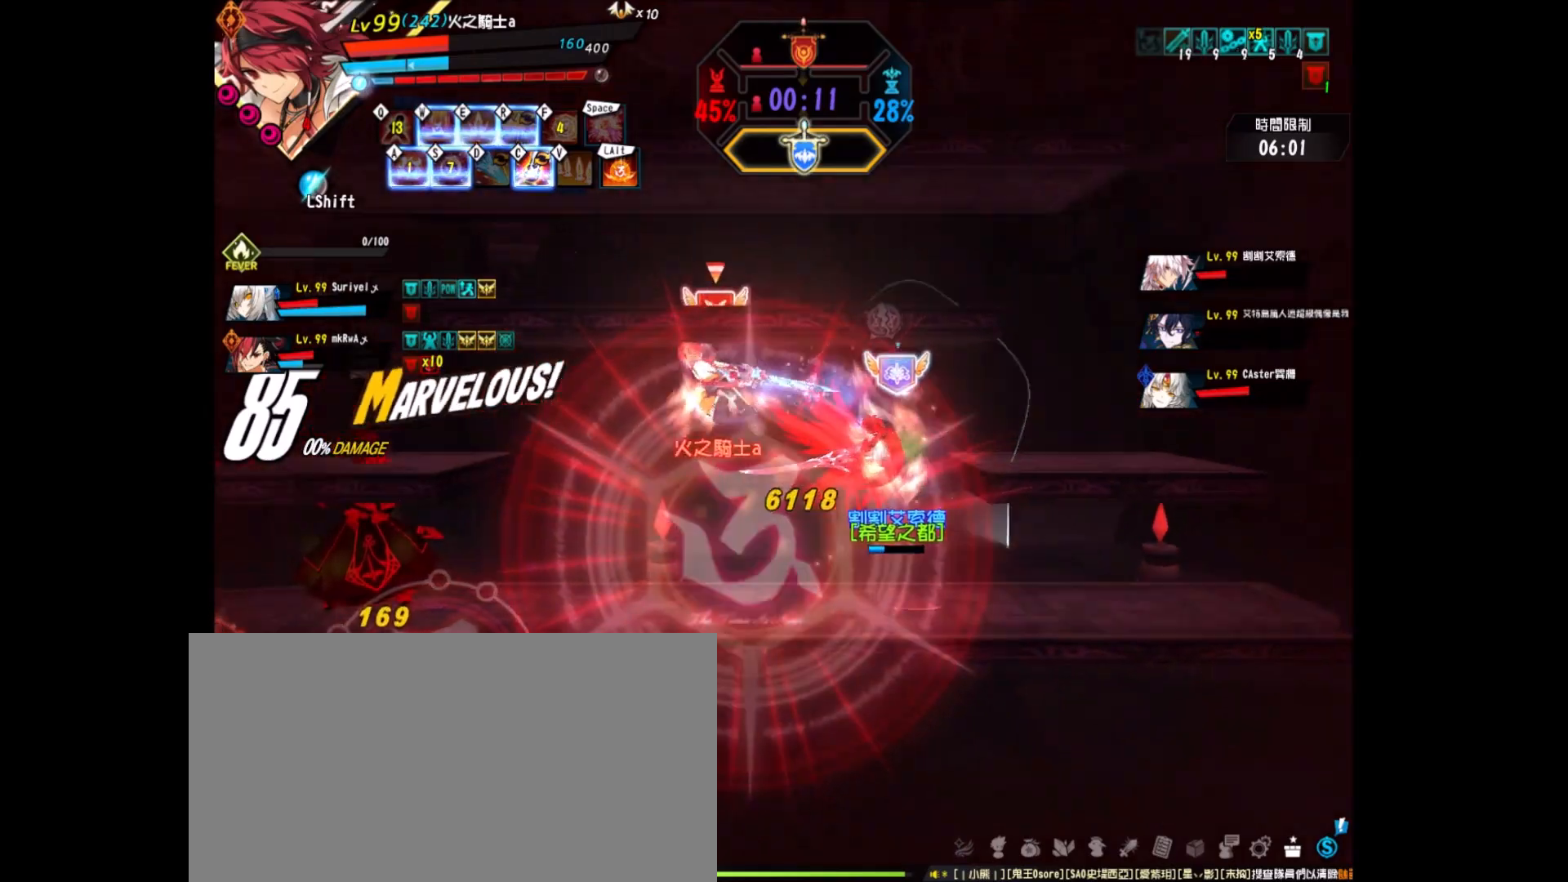
{"keys": [], "events": [[50, "up", "up"], [100, "up", "down"], [200, "up", "up"], [300, "up", "down"], [300, "x", "down"], [333, "z", "down"], [383, "left", "up"], [383, "up", "up"], [383, "x", "up"], [467, "z", "up"]]}
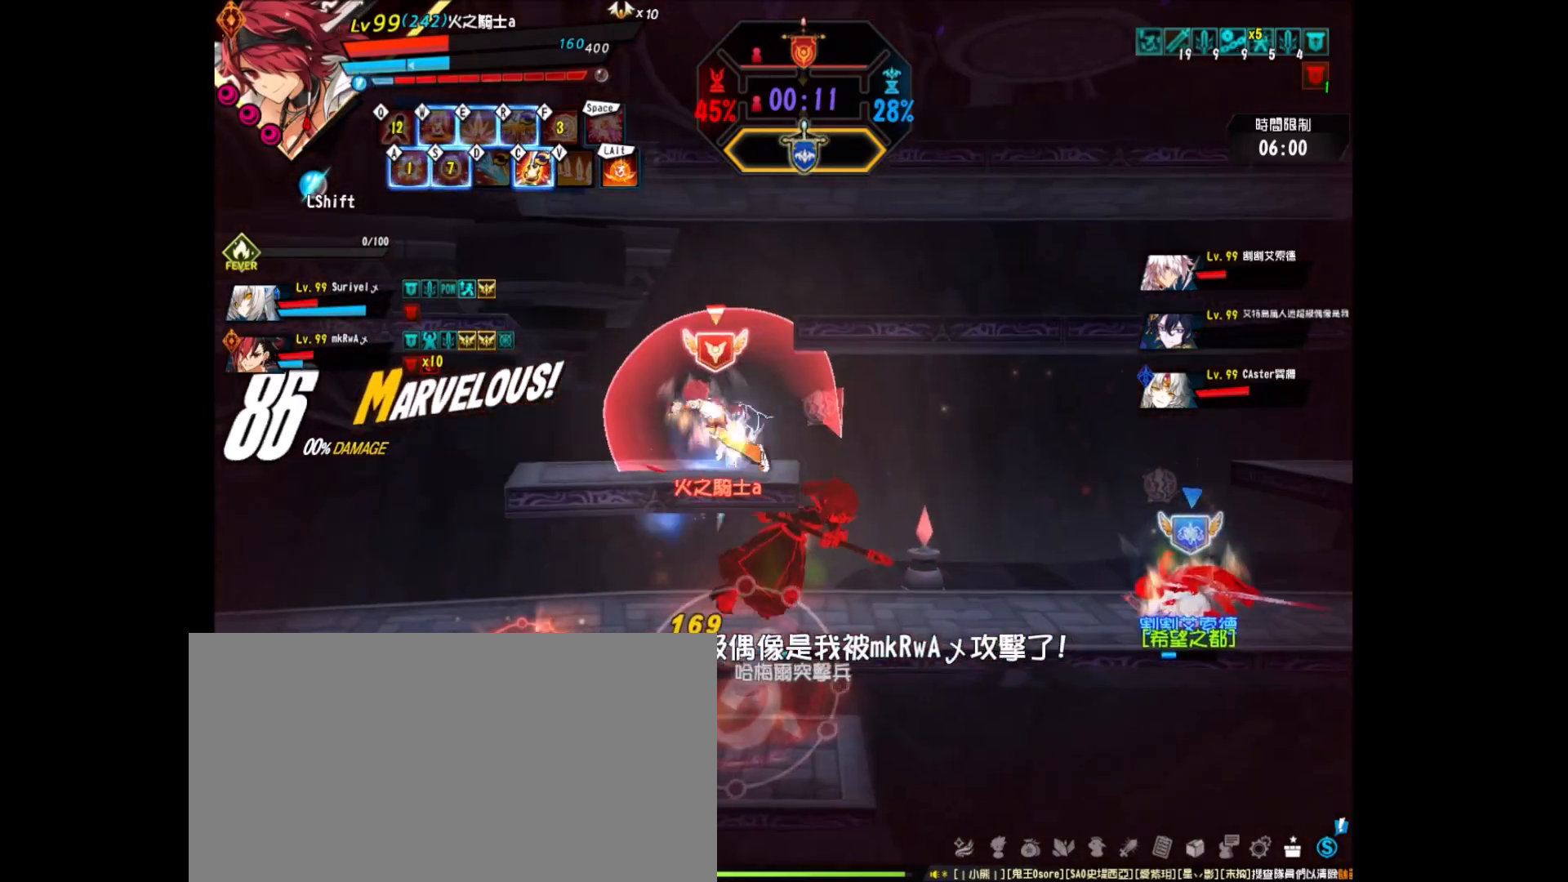
{"keys": ["down", "left"], "events": [[267, "left", "down"], [300, "left", "up"], [350, "left", "down"], [400, "down", "down"]]}